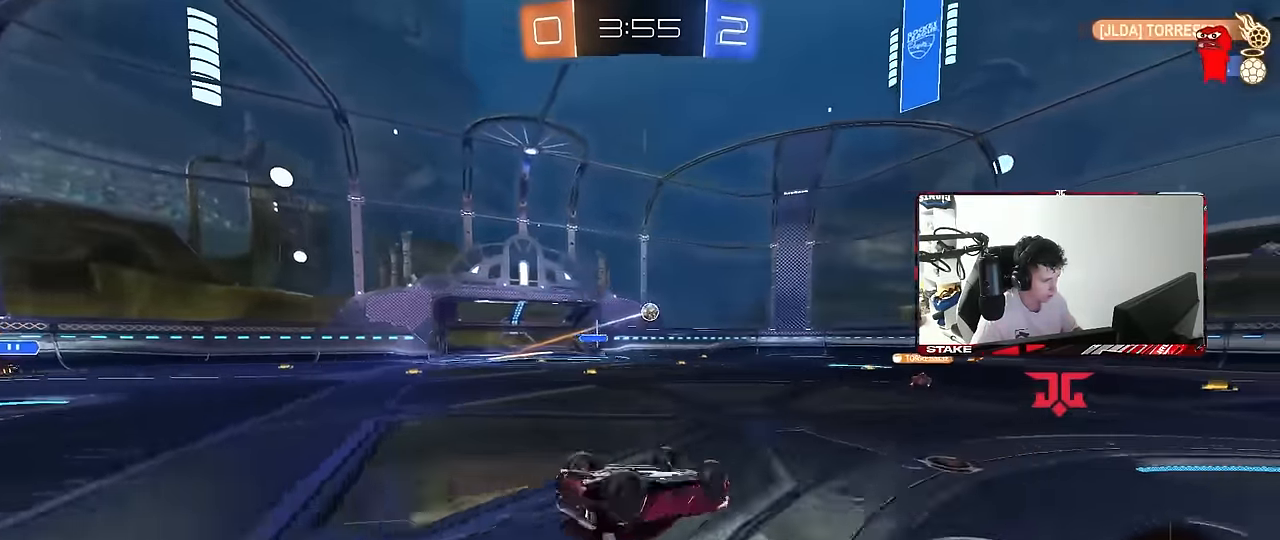
Gameplay with keyboard and mouse; each line is a JSON object with the keys and mouse buttons held at the frame after it. "events" lists presses ("down") and releases ("up") of "1", "2", "3", "4", "5", "a", "alt", "c", "caps_lock", "ctrl", "d", "e", "f", "g", "q", "r", "s", "shift", "space", "t", "tab", "v", "w", "x", "z", "mouse_left", "mouse_wheel" and "mouse_right" between this image and that frame as [ms after this image, input, new state], when the widget could be followed in between. "mouse_left", "mouse_wheel", "mouse_right" = the "left", "wheel", "right" buttons of the "mouse" list. No other keys are recorded. "wheel" means that the mouse wheel is clicked or scrolled. "mouse_move" is the direction in which the mouse moves at that frame (one of eight, or "still"), when it could be read.
{"keys": ["d", "w"], "mouse": [], "mouse_move": "still", "events": [[34, "s", "down"], [234, "s", "up"], [267, "shift", "up"], [367, "d", "up"], [467, "d", "down"], [467, "w", "down"]]}
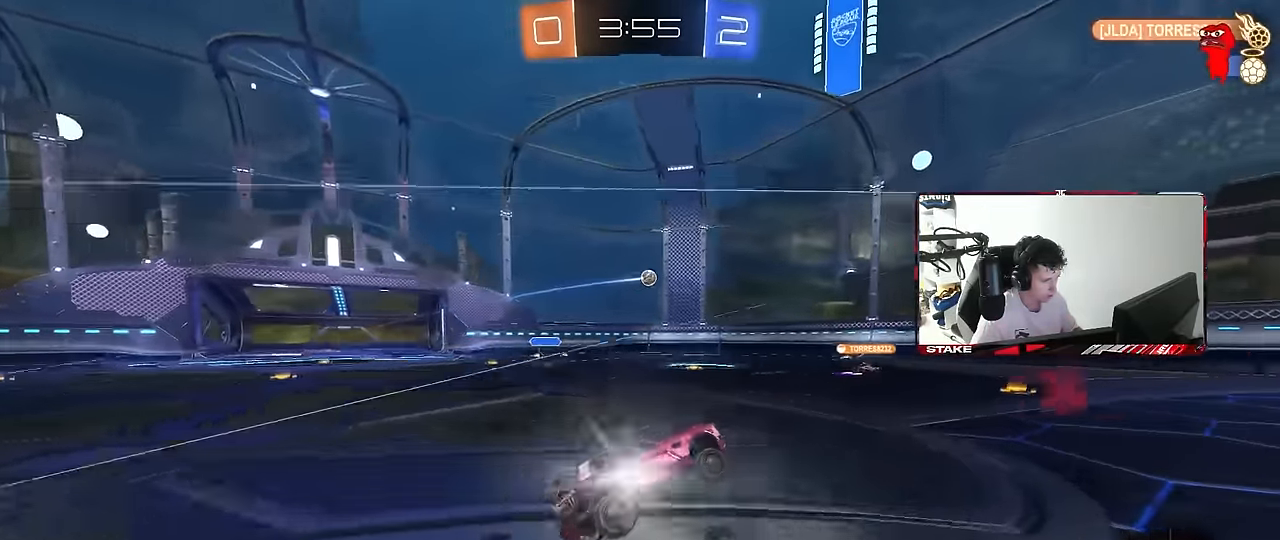
{"keys": ["a", "s"], "mouse": ["right"], "mouse_move": "down-left", "events": [[150, "d", "up"], [150, "w", "up"], [334, "s", "down"], [384, "a", "down"], [434, "mouse_right", "down"]]}
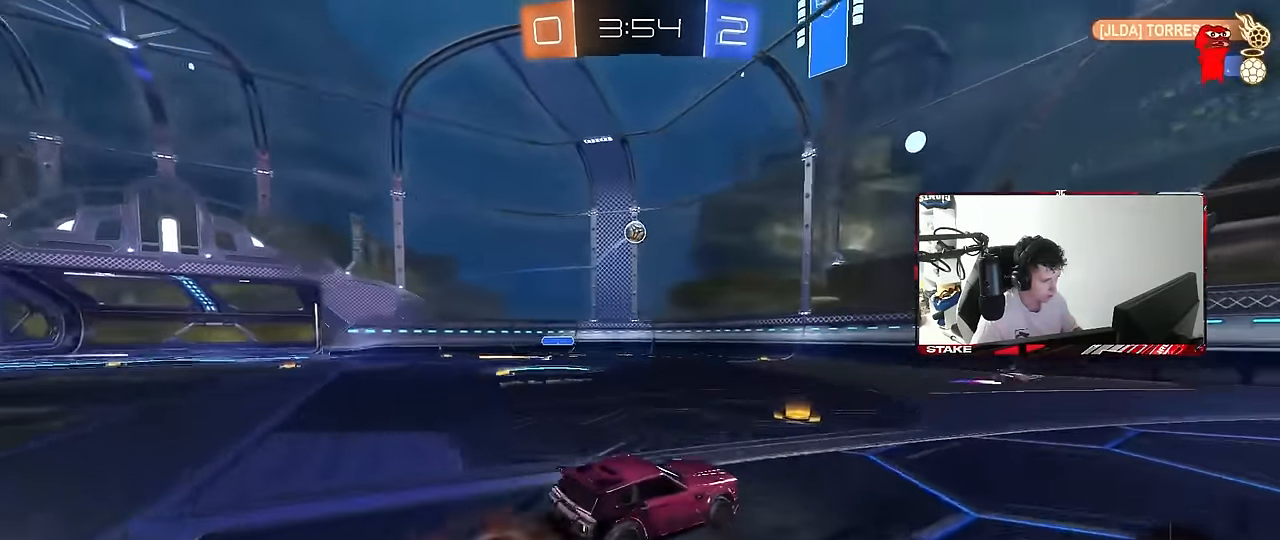
{"keys": ["d"], "mouse": ["left"], "mouse_move": "right", "events": [[217, "a", "up"], [217, "mouse_right", "up"], [217, "s", "up"], [250, "mouse_right", "down"], [300, "a", "down"], [300, "mouse_left", "down"], [300, "s", "down"], [350, "d", "down"], [350, "shift", "down"], [400, "a", "up"], [400, "shift", "up"], [450, "s", "up"], [484, "mouse_right", "up"]]}
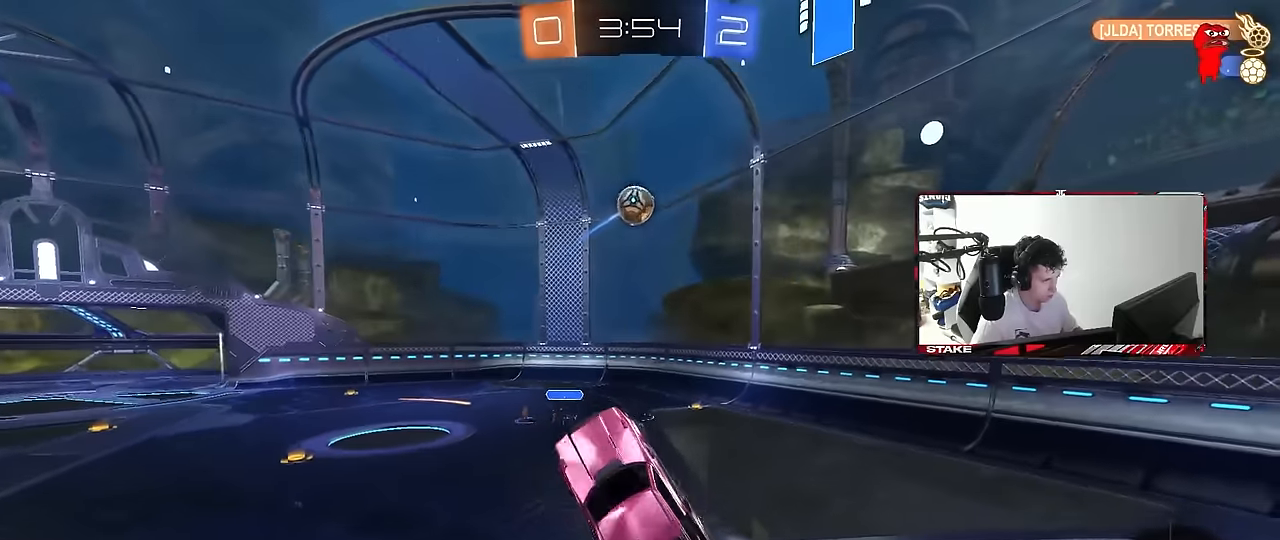
{"keys": ["d", "w"], "mouse": ["left"], "mouse_move": "still", "events": [[267, "w", "down"]]}
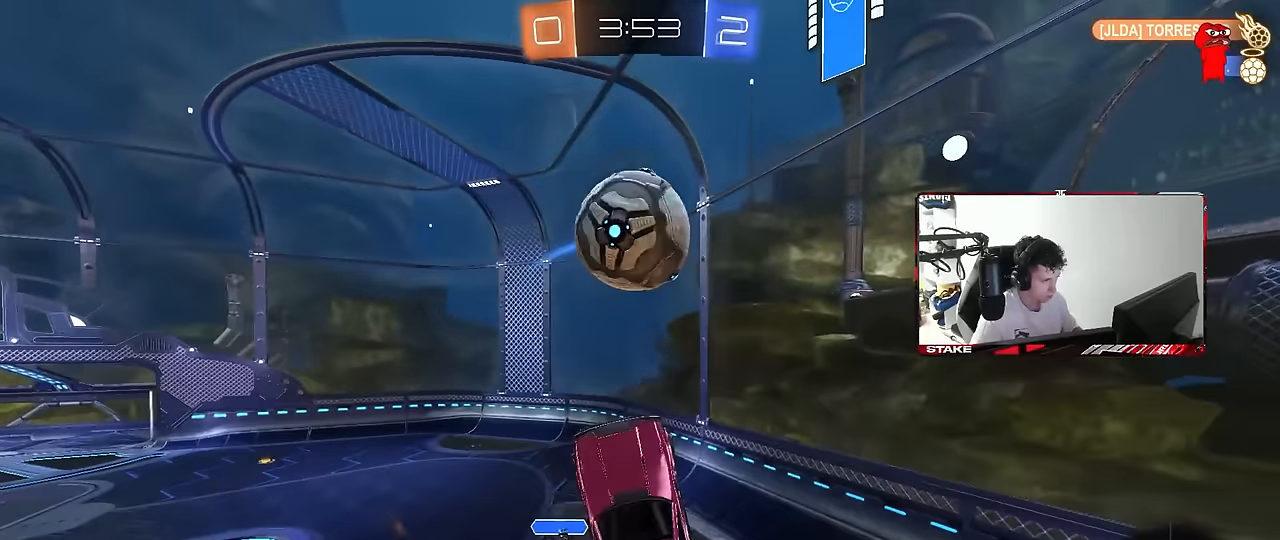
{"keys": ["a", "s", "shift"], "mouse": [], "mouse_move": "still", "events": [[100, "mouse_left", "up"], [150, "w", "up"], [200, "a", "down"], [200, "shift", "down"], [234, "d", "up"], [234, "s", "down"]]}
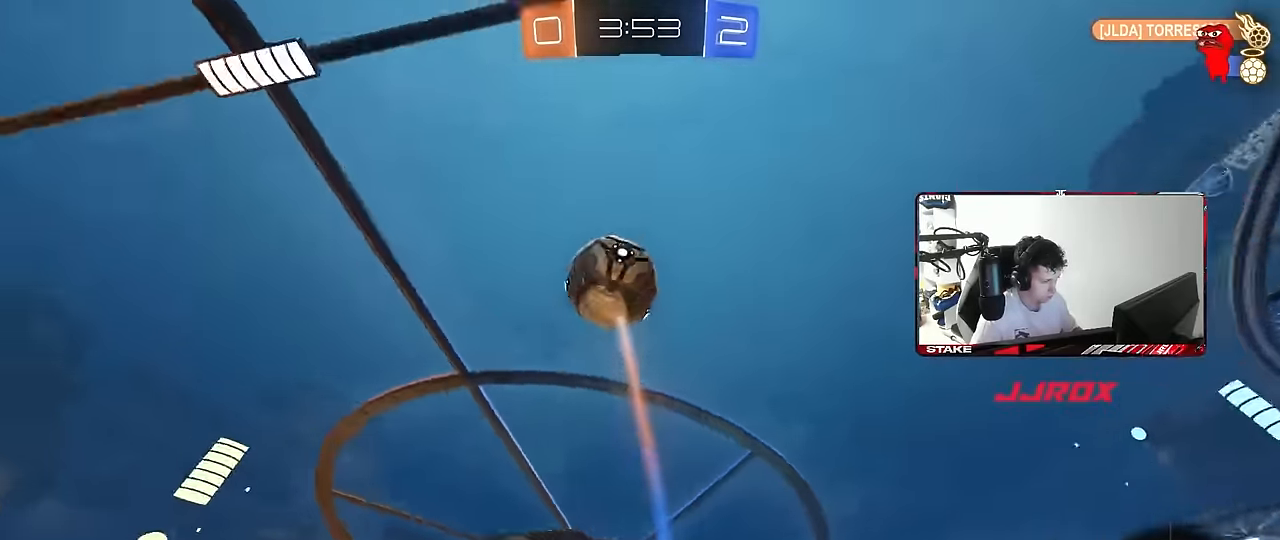
{"keys": ["d", "w"], "mouse": [], "mouse_move": "still", "events": [[17, "s", "up"], [117, "d", "down"], [167, "a", "up"], [167, "shift", "up"], [217, "w", "down"]]}
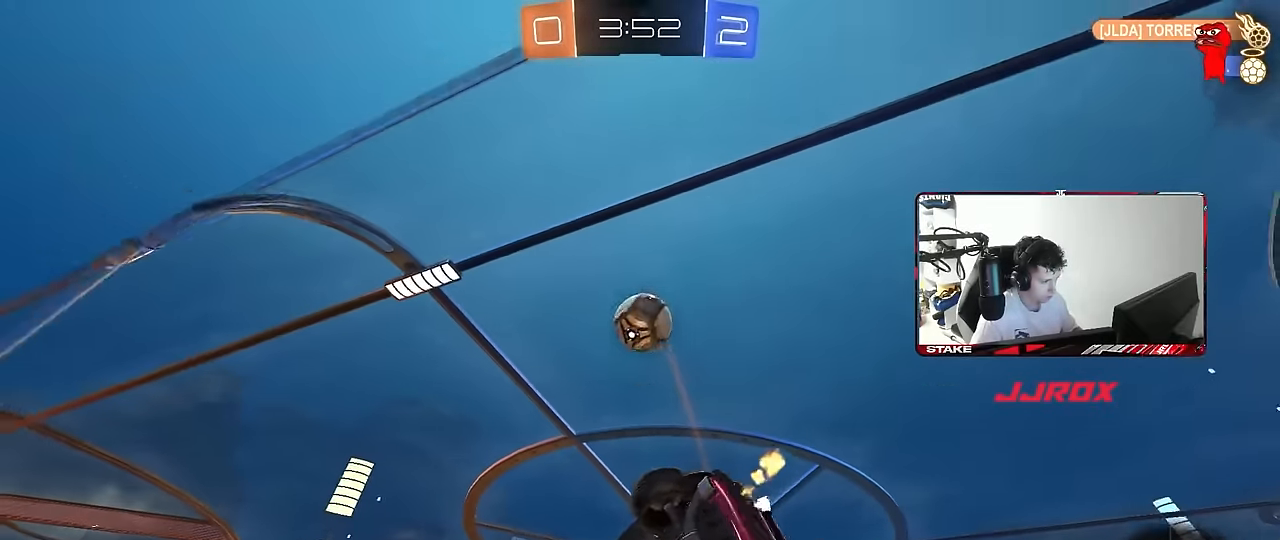
{"keys": ["d", "w"], "mouse": ["left"], "mouse_move": "still", "events": [[34, "d", "up"], [417, "d", "down"], [467, "mouse_left", "down"]]}
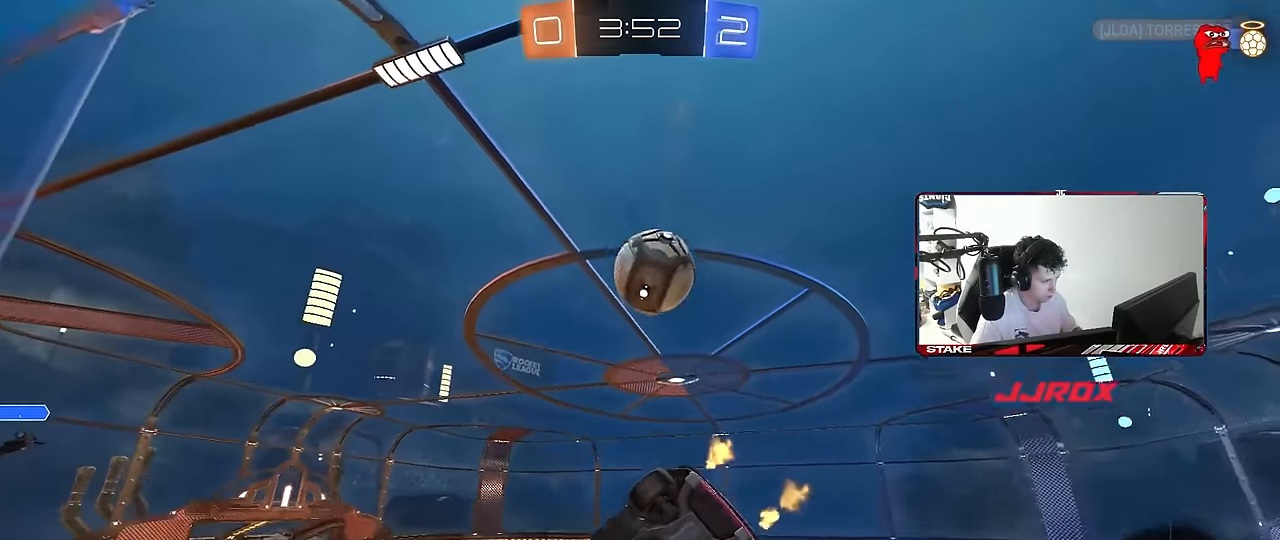
{"keys": ["a", "s"], "mouse": [], "mouse_move": "up", "events": [[17, "d", "up"], [100, "a", "down"], [100, "mouse_right", "down"], [100, "w", "up"], [150, "s", "down"], [150, "shift", "down"], [200, "space", "down"], [334, "mouse_right", "up"], [334, "shift", "up"], [384, "space", "up"], [434, "mouse_left", "up"]]}
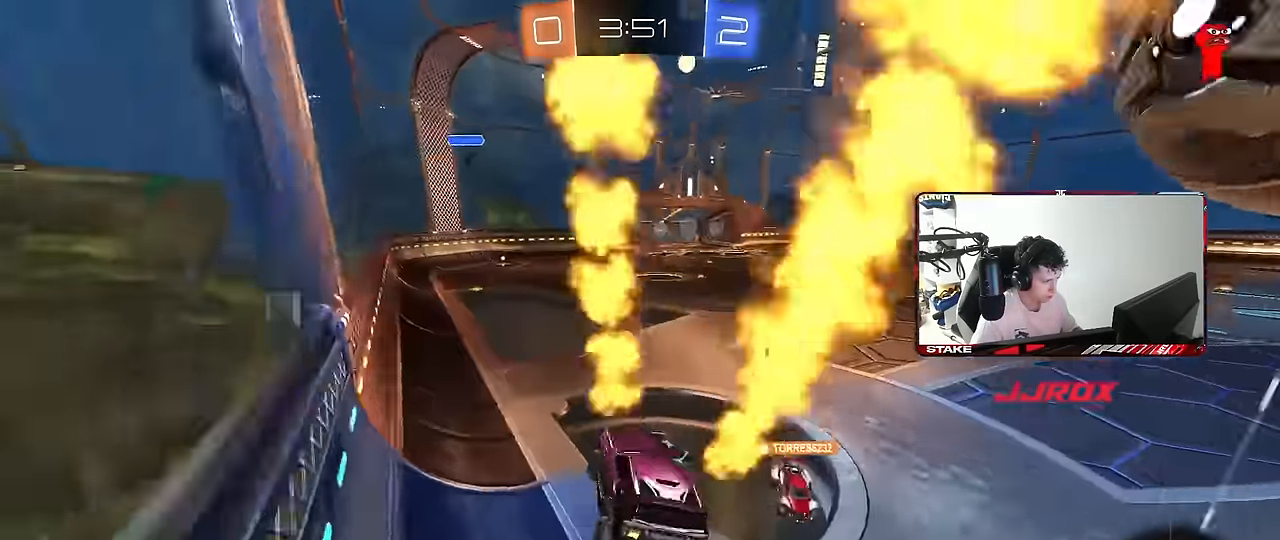
{"keys": ["d", "w"], "mouse": [], "mouse_move": "still", "events": [[17, "a", "up"], [17, "s", "up"], [67, "a", "down"], [117, "mouse_right", "down"], [117, "w", "down"], [217, "a", "up"], [217, "d", "down"], [250, "mouse_right", "up"], [300, "space", "down"], [484, "space", "up"]]}
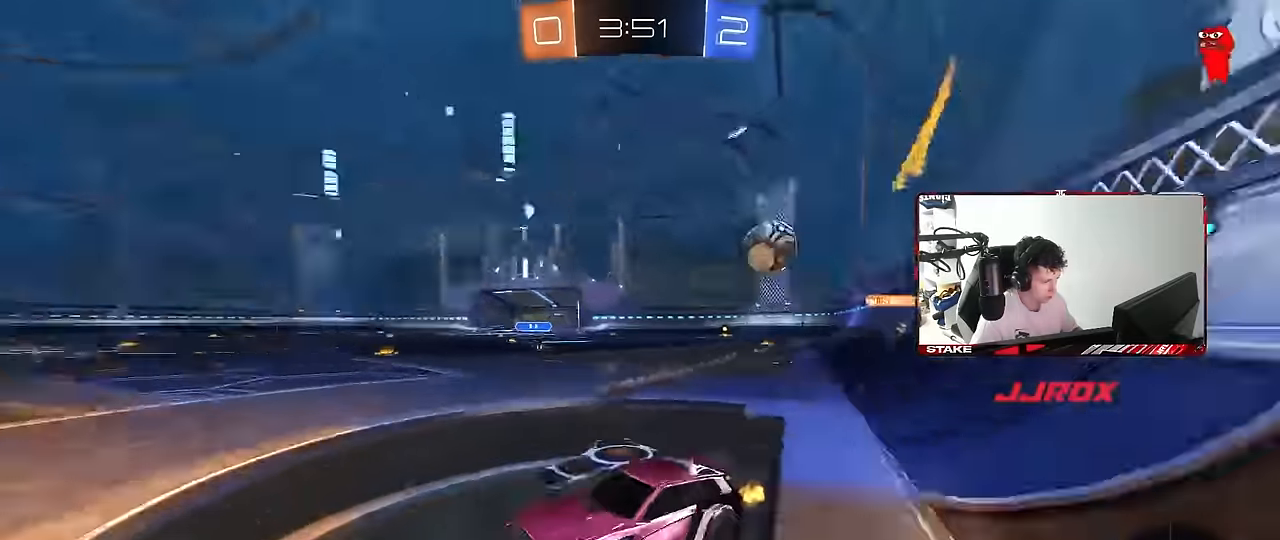
{"keys": ["d", "w"], "mouse": [], "mouse_move": "still", "events": []}
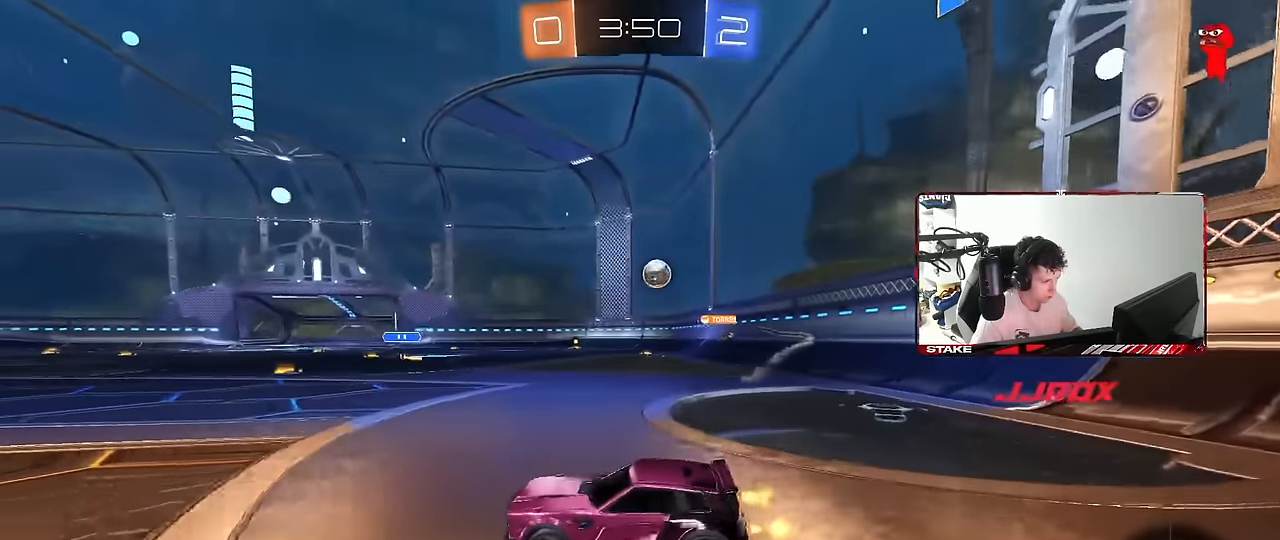
{"keys": ["d", "shift", "w"], "mouse": ["left", "right"], "mouse_move": "still", "events": [[250, "d", "up"], [284, "mouse_left", "down"], [334, "mouse_right", "down"], [384, "d", "down"], [384, "mouse_right", "up"], [384, "shift", "down"], [434, "mouse_right", "down"]]}
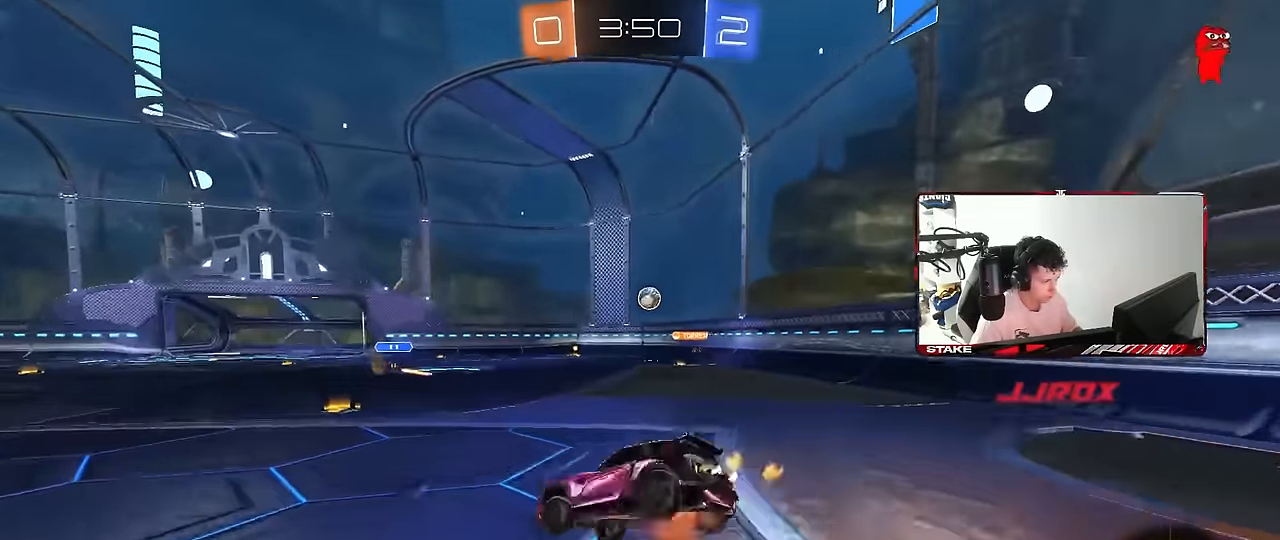
{"keys": ["d", "s", "shift"], "mouse": [], "mouse_move": "still", "events": [[17, "s", "down"], [17, "w", "up"], [67, "mouse_left", "up"], [67, "mouse_right", "up"], [350, "s", "up"], [450, "s", "down"]]}
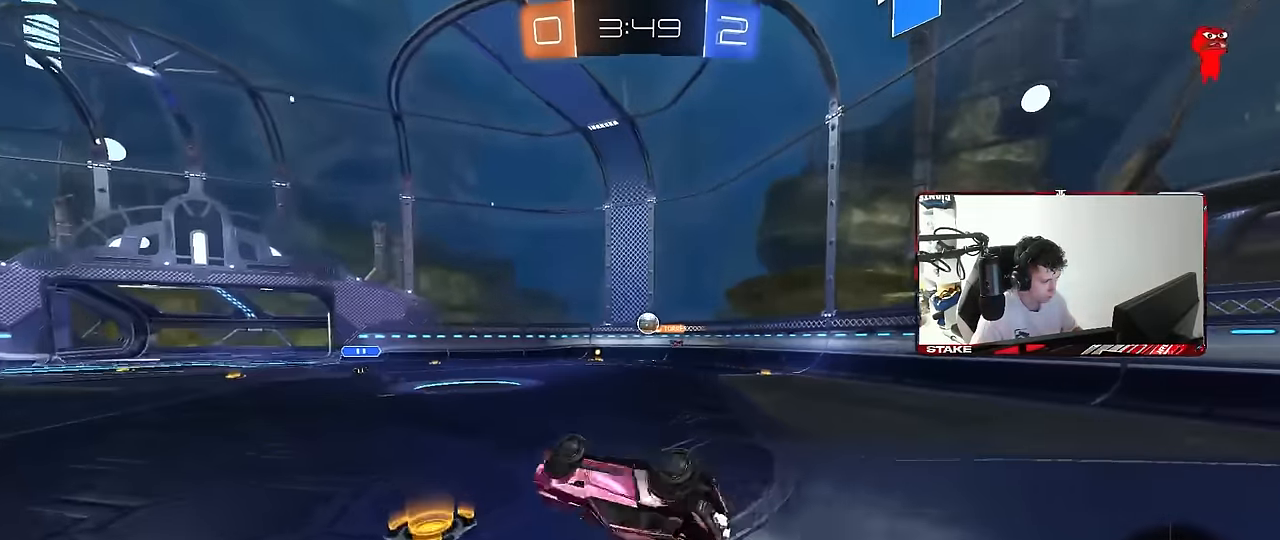
{"keys": ["w"], "mouse": [], "mouse_move": "still", "events": [[234, "s", "up"], [267, "d", "up"], [267, "shift", "up"], [467, "w", "down"]]}
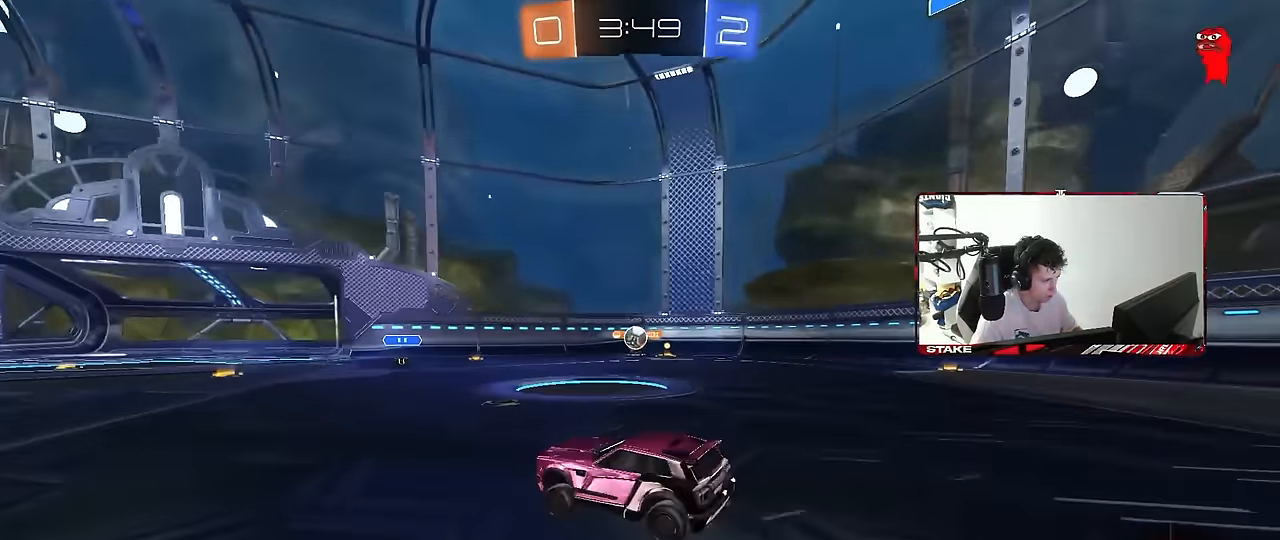
{"keys": ["d", "w"], "mouse": [], "mouse_move": "still", "events": [[100, "a", "down"], [200, "a", "up"], [384, "d", "down"]]}
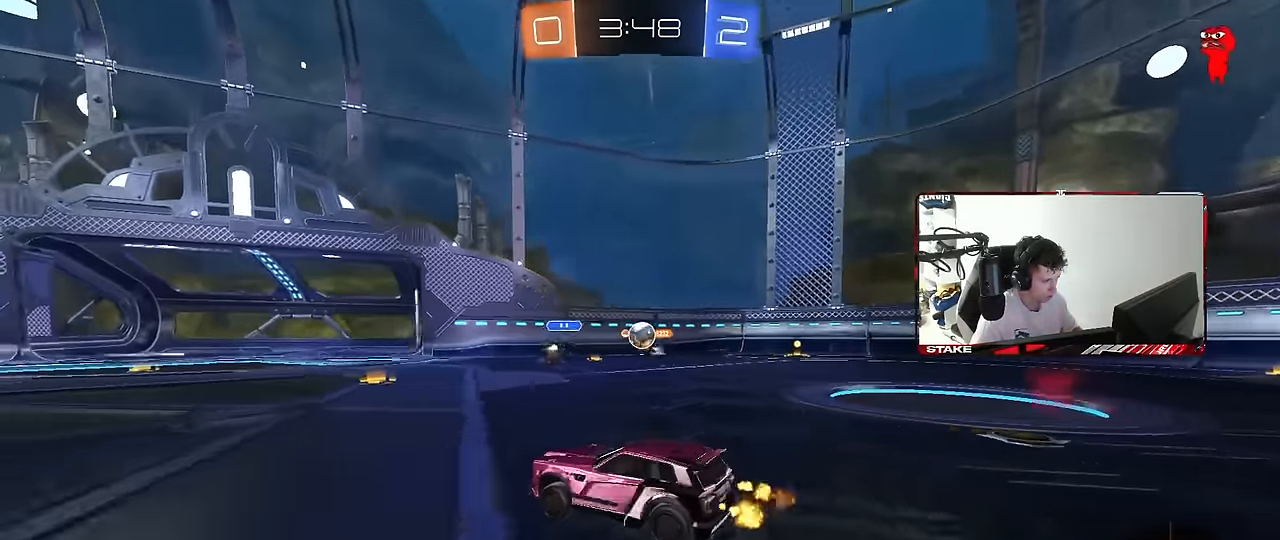
{"keys": ["a", "d", "s"], "mouse": ["left", "right"], "mouse_move": "down-left", "events": [[17, "d", "up"], [117, "w", "up"], [167, "d", "down"], [300, "d", "up"], [350, "a", "down"], [450, "mouse_right", "down"], [484, "d", "down"], [484, "mouse_left", "down"], [484, "s", "down"]]}
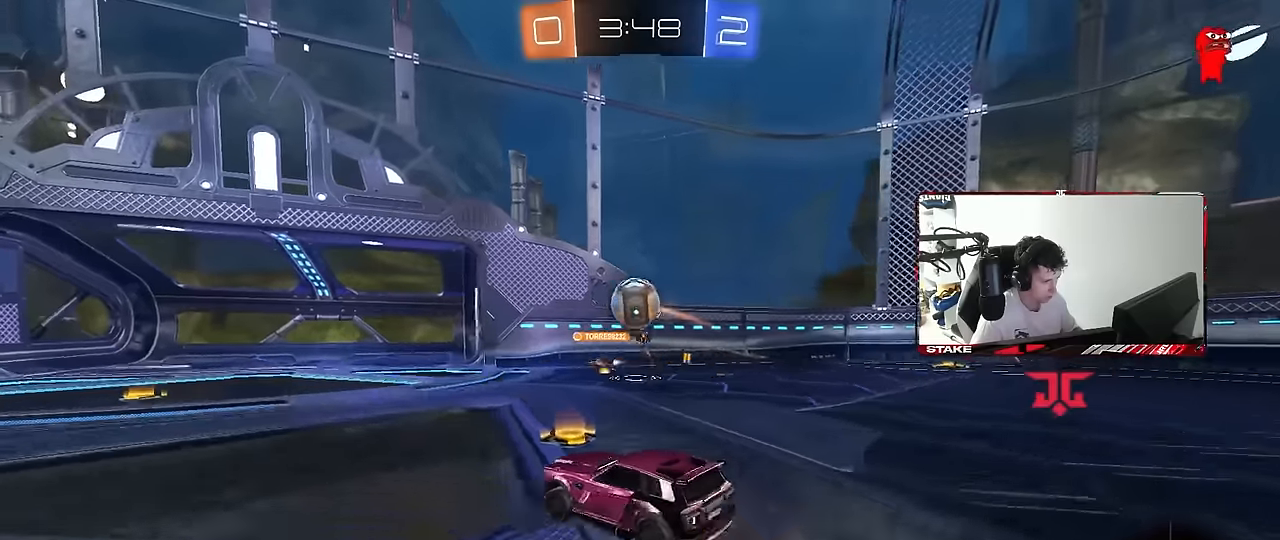
{"keys": ["d", "w"], "mouse": [], "mouse_move": "down-right", "events": [[34, "a", "up"], [84, "s", "up"], [134, "d", "up"], [134, "mouse_right", "up"], [184, "mouse_left", "up"], [184, "mouse_right", "down"], [234, "d", "down"], [284, "mouse_right", "up"], [284, "w", "down"]]}
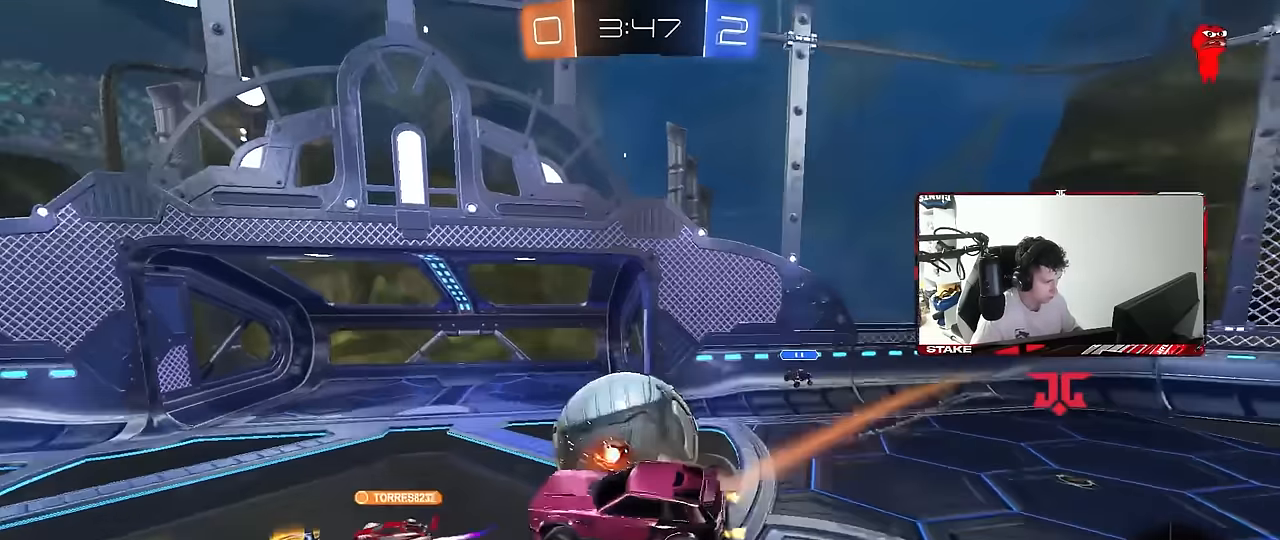
{"keys": ["a", "w"], "mouse": [], "mouse_move": "up-left", "events": [[100, "shift", "down"], [150, "a", "down"], [150, "d", "up"], [484, "shift", "up"]]}
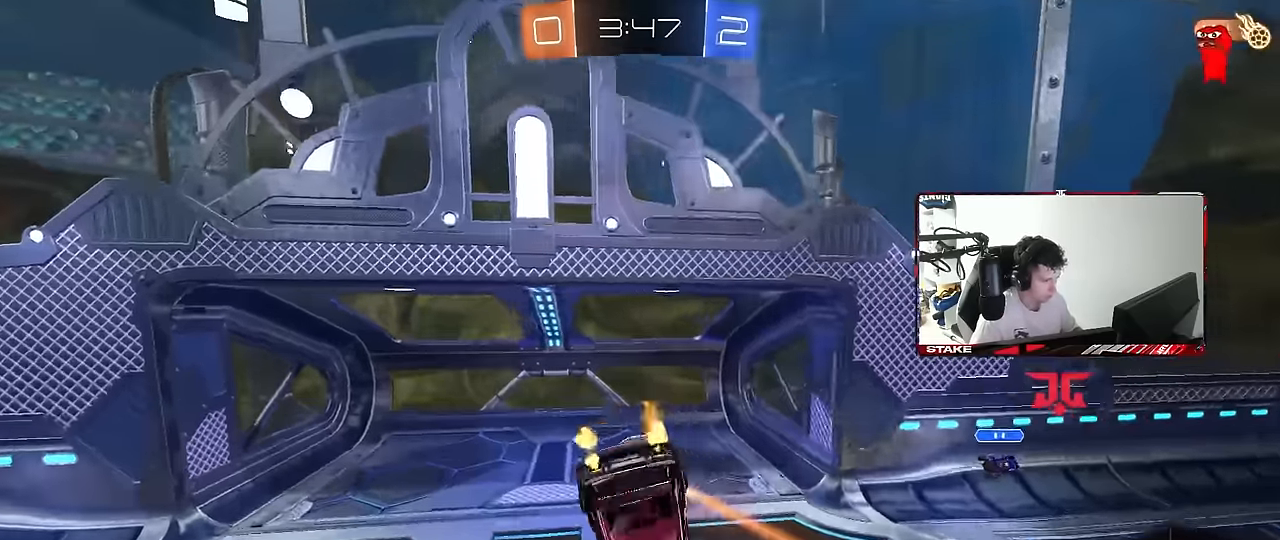
{"keys": ["d", "shift", "space"], "mouse": [], "mouse_move": "up-left", "events": [[34, "a", "up"], [34, "space", "down"], [167, "d", "down"], [167, "shift", "down"], [167, "space", "up"], [350, "w", "up"], [400, "space", "down"]]}
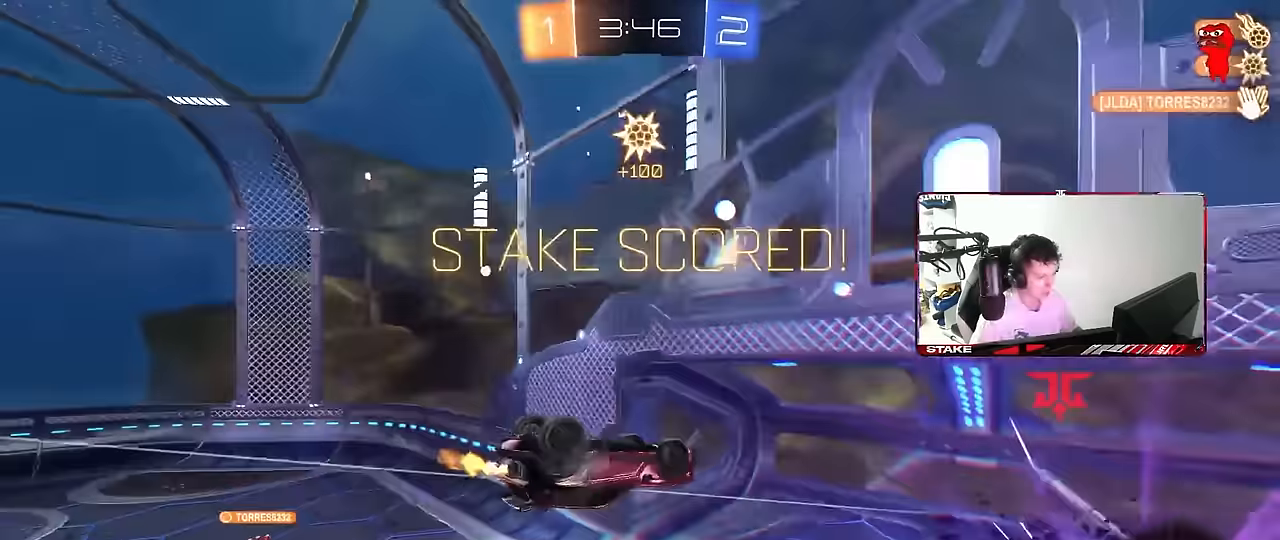
{"keys": ["d", "w"], "mouse": [], "mouse_move": "left", "events": [[34, "space", "up"], [217, "shift", "up"], [467, "w", "down"]]}
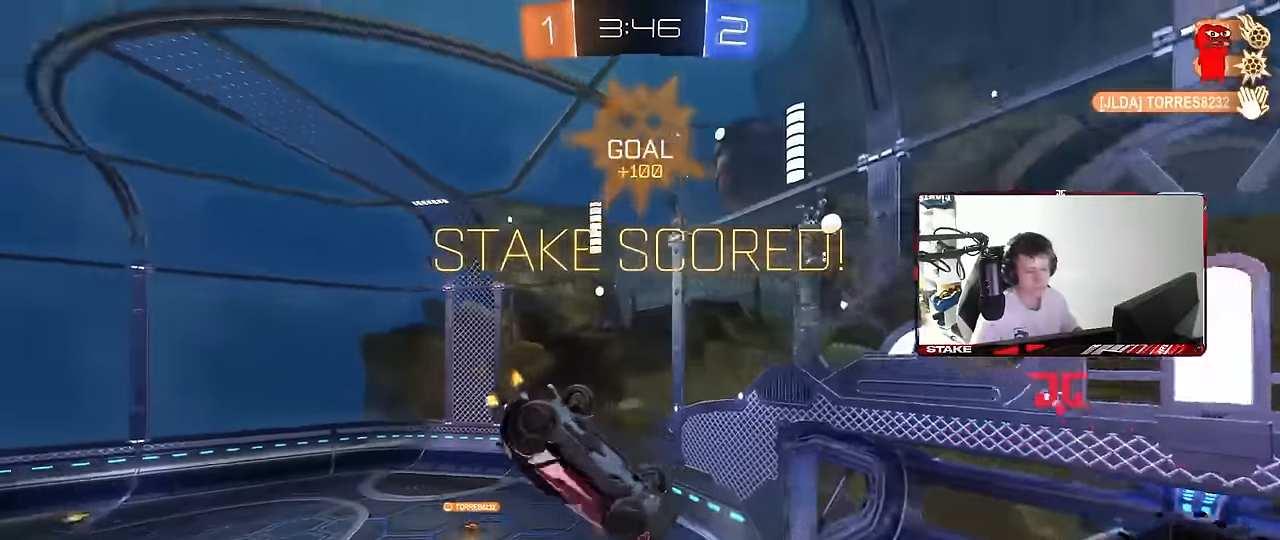
{"keys": ["s", "shift"], "mouse": [], "mouse_move": "still", "events": [[150, "w", "up"], [284, "d", "up"], [284, "shift", "down"], [384, "s", "down"], [434, "a", "down"], [467, "a", "up"]]}
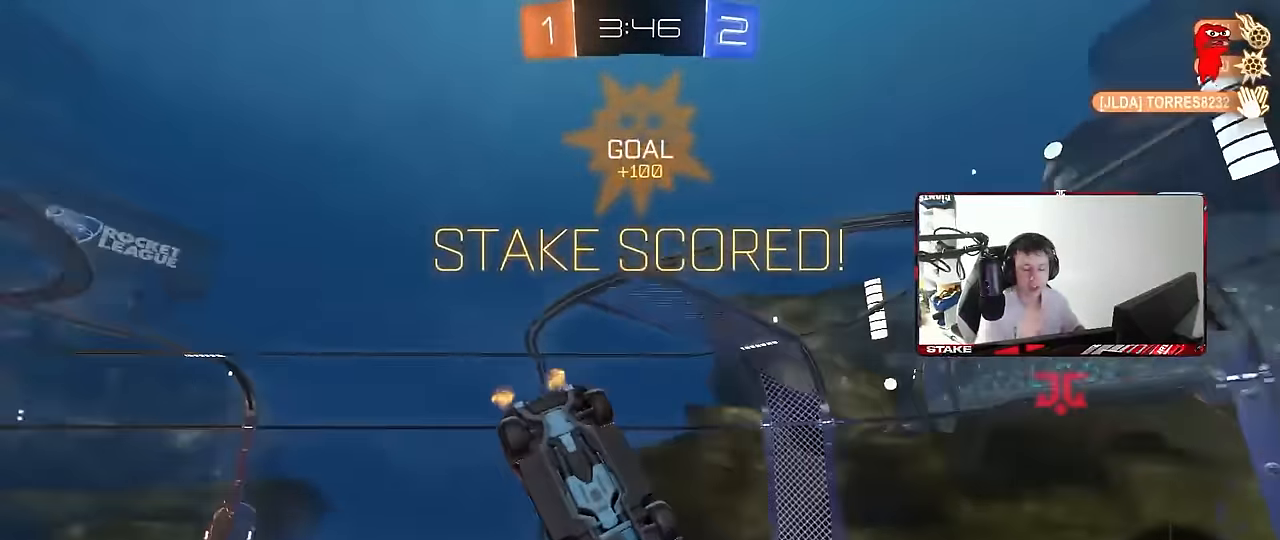
{"keys": ["shift"], "mouse": [], "mouse_move": "still", "events": [[17, "d", "down"], [17, "s", "up"], [117, "d", "up"], [167, "w", "down"], [217, "a", "down"], [400, "a", "up"], [400, "w", "up"]]}
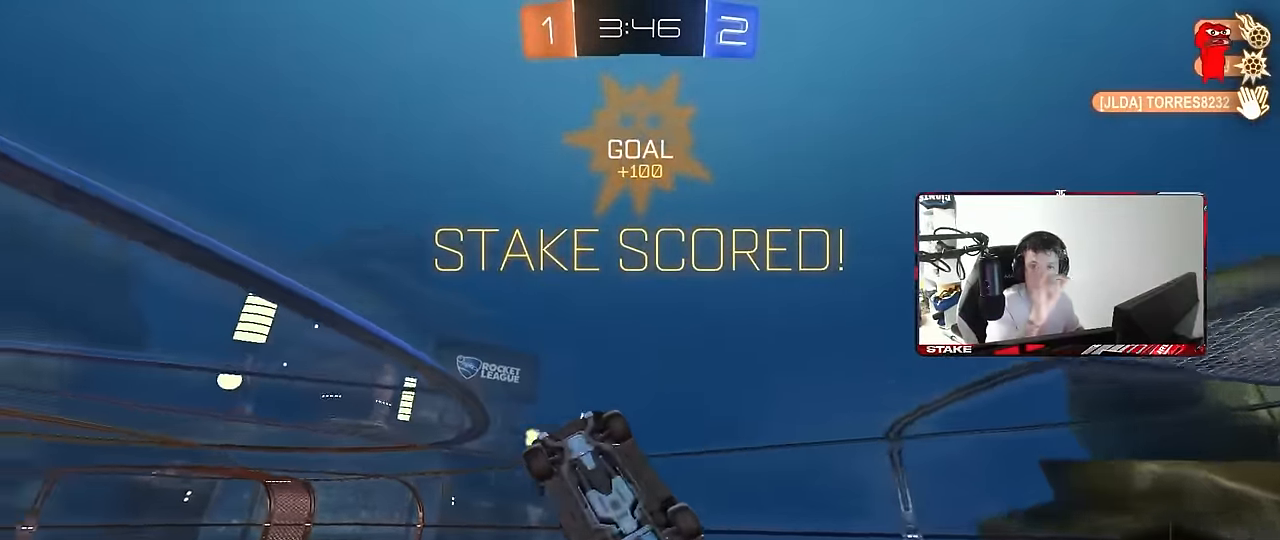
{"keys": ["shift"], "mouse": [], "mouse_move": "still", "events": [[84, "w", "down"], [134, "d", "down"], [267, "d", "up"], [267, "w", "up"]]}
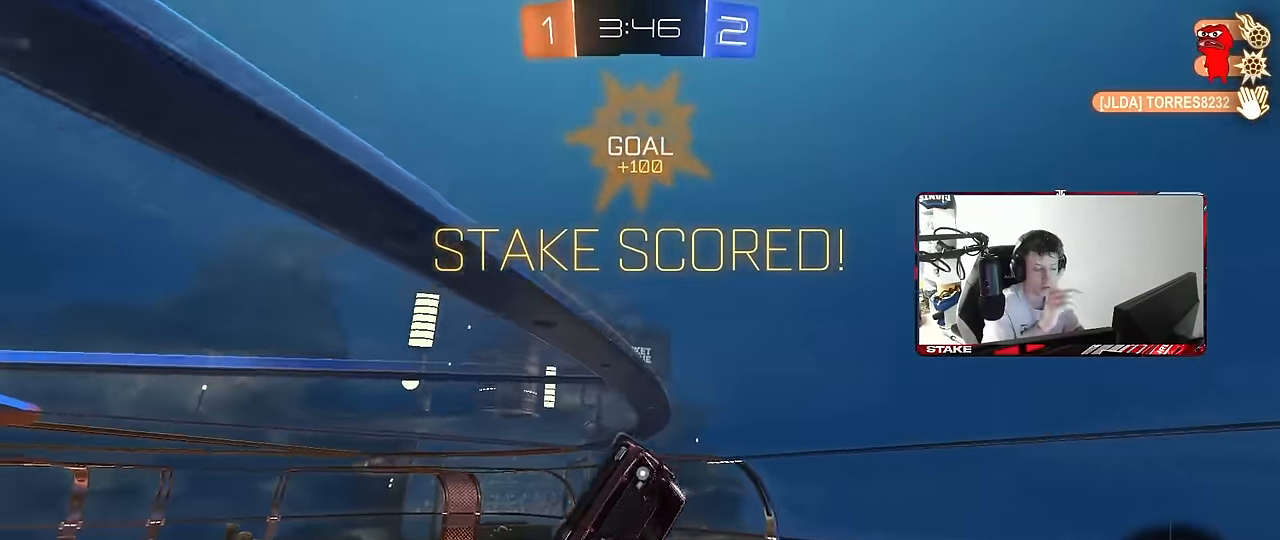
{"keys": [], "mouse": [], "mouse_move": "still", "events": [[150, "s", "down"], [200, "a", "down"], [434, "a", "up"], [434, "s", "up"], [467, "shift", "up"]]}
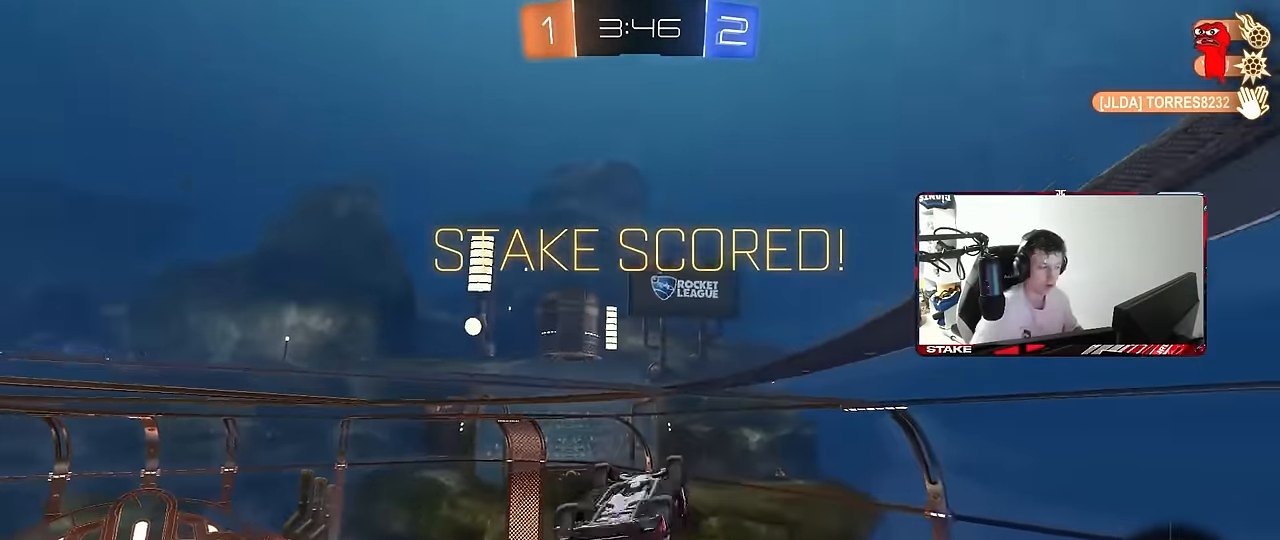
{"keys": [], "mouse": [], "mouse_move": "left", "events": [[34, "d", "down"], [117, "d", "up"], [167, "a", "down"], [167, "s", "down"], [300, "a", "up"], [300, "d", "down"], [500, "d", "up"], [500, "s", "up"]]}
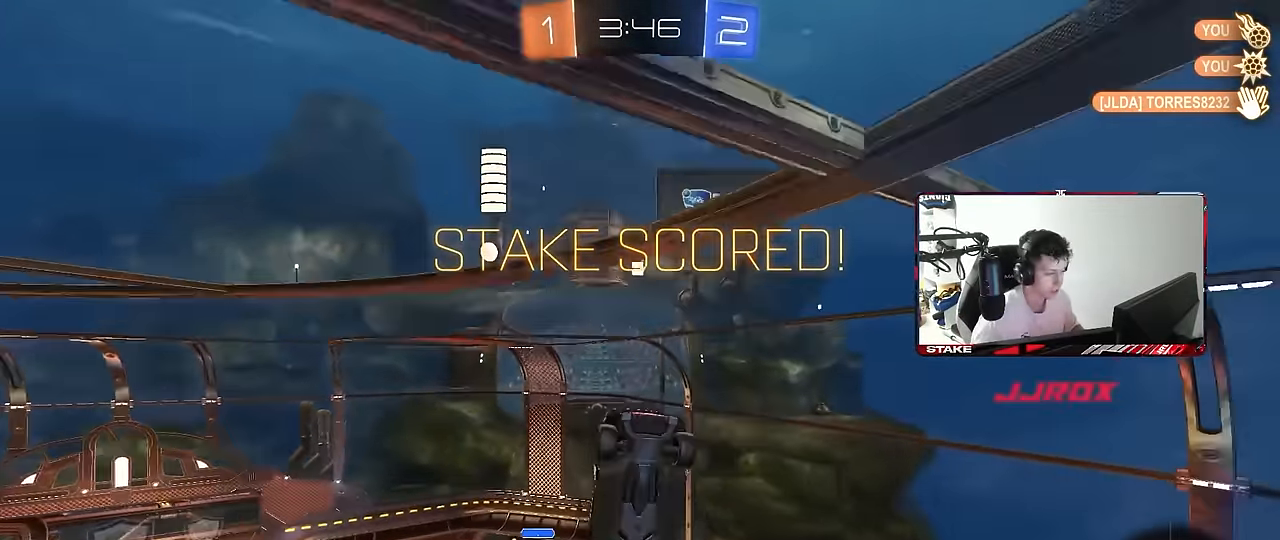
{"keys": ["q"], "mouse": [], "mouse_move": "still", "events": [[134, "q", "down"], [184, "d", "down"], [317, "s", "down"], [416, "d", "up"], [416, "s", "up"]]}
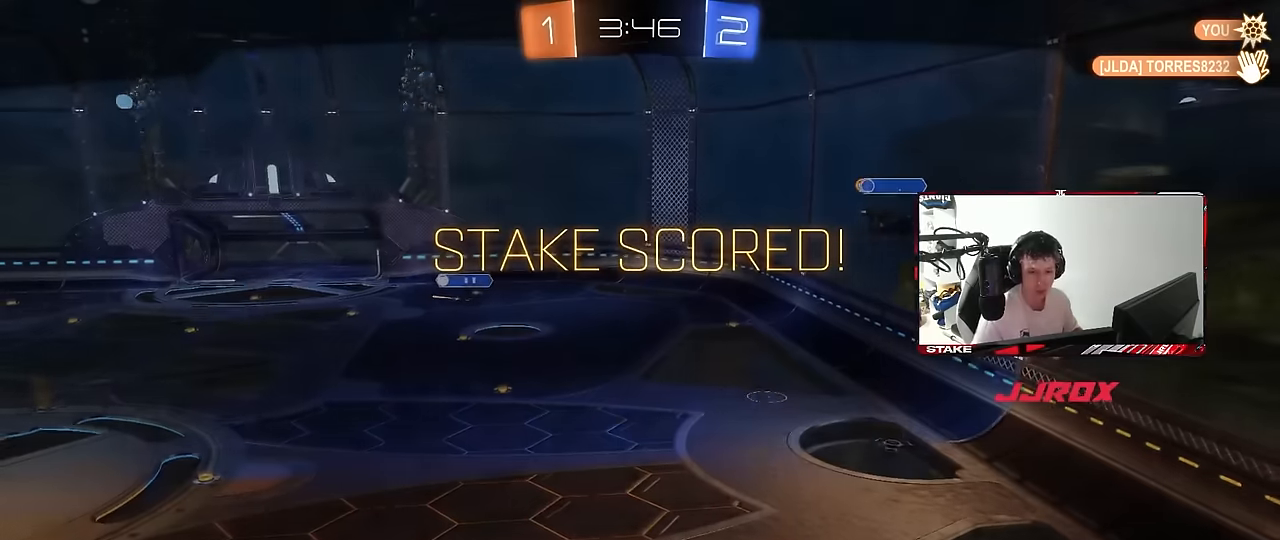
{"keys": [], "mouse": [], "mouse_move": "down-left", "events": [[50, "d", "down"], [150, "d", "up"], [150, "q", "up"], [383, "mouse_right", "down"], [466, "mouse_right", "up"]]}